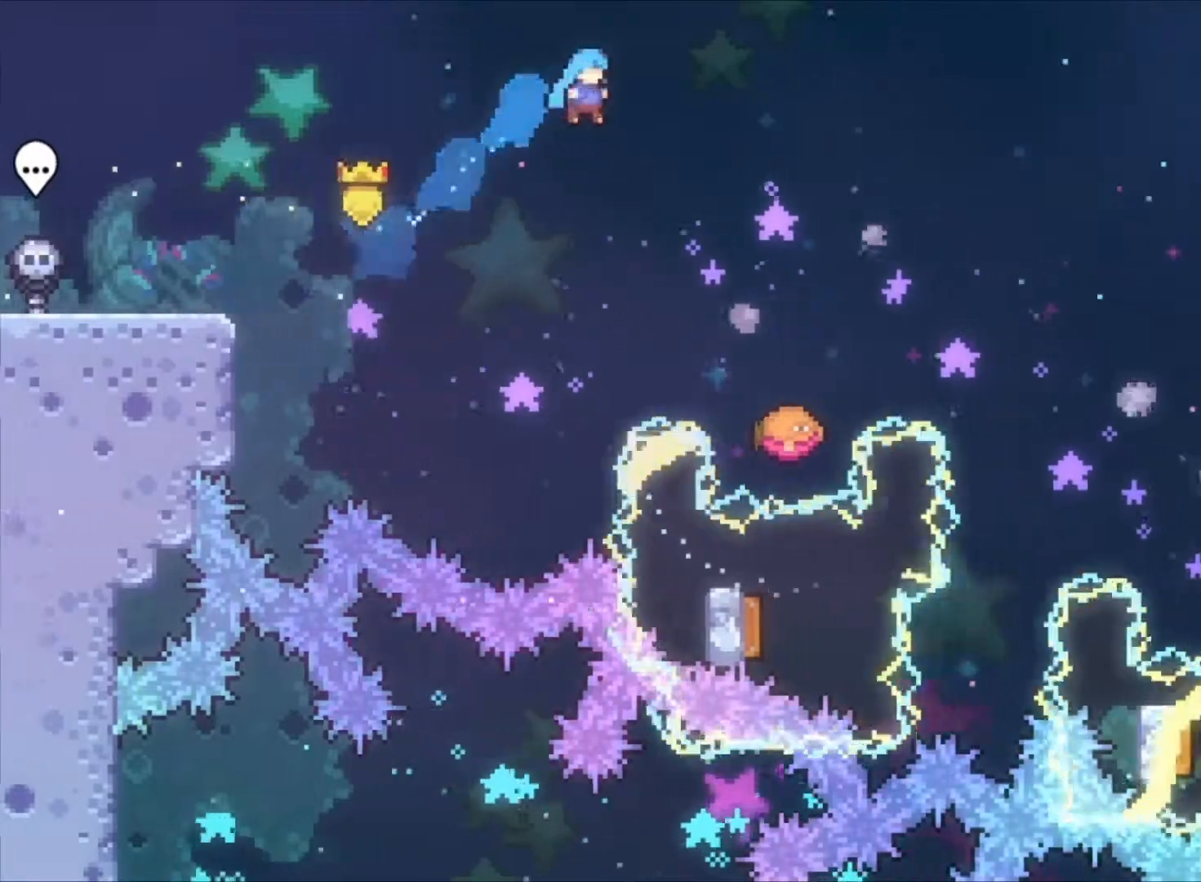
Gameplay with keyboard; each line is a JSON object with the keys held at the frame after it. "events" lists presses ("down") and releases ("up") of "a", "c", "down", "left", "right", "s", "space", "up", "v", "x" and "z" between this image and that frame as [ms after this image, input, new state], when the widget could be followed in between. No other keys are recorded. Mouse input is not recorded.
{"keys": ["c", "z"], "events": [[467, "right", "up"]]}
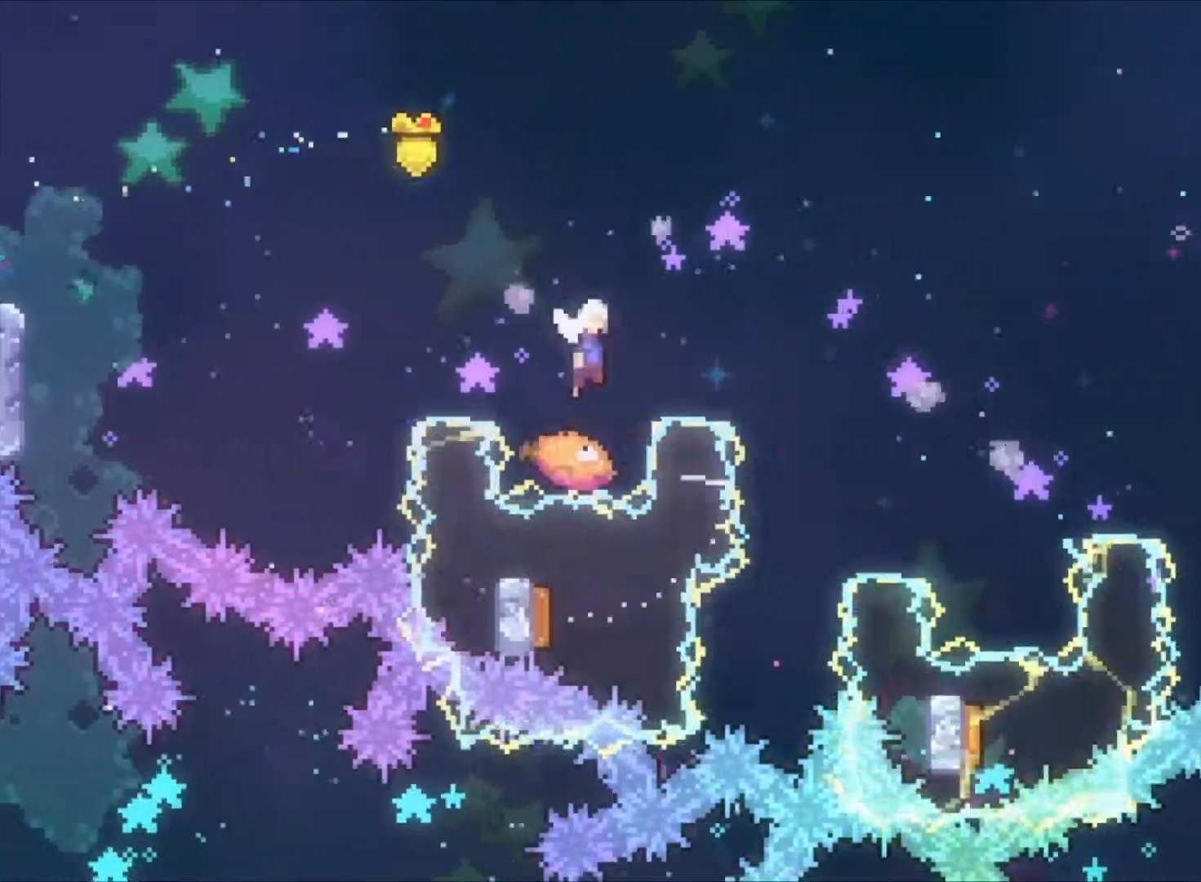
{"keys": ["c", "right", "z"], "events": [[100, "right", "down"], [133, "c", "up"], [133, "up", "down"], [167, "x", "down"], [267, "x", "up"], [367, "c", "down"], [367, "up", "up"]]}
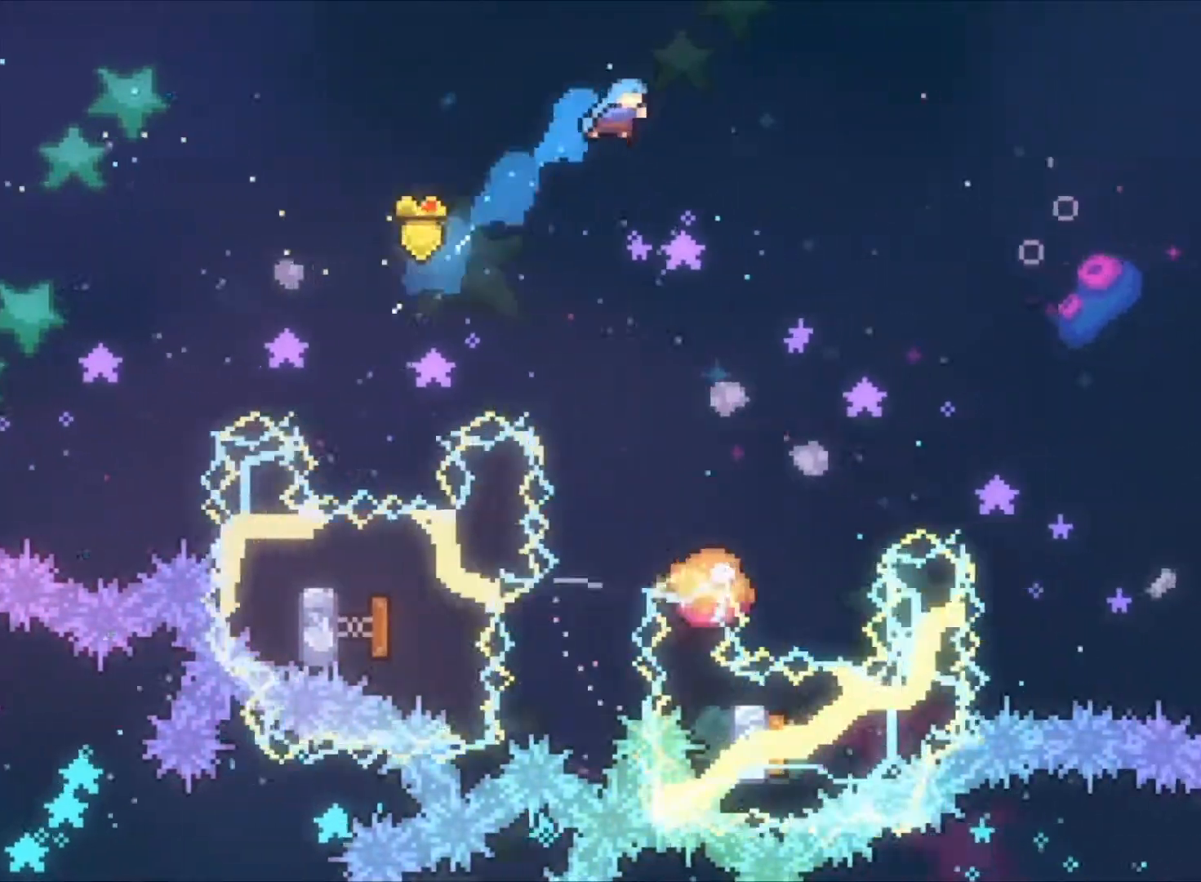
{"keys": ["c", "z"], "events": [[400, "right", "up"]]}
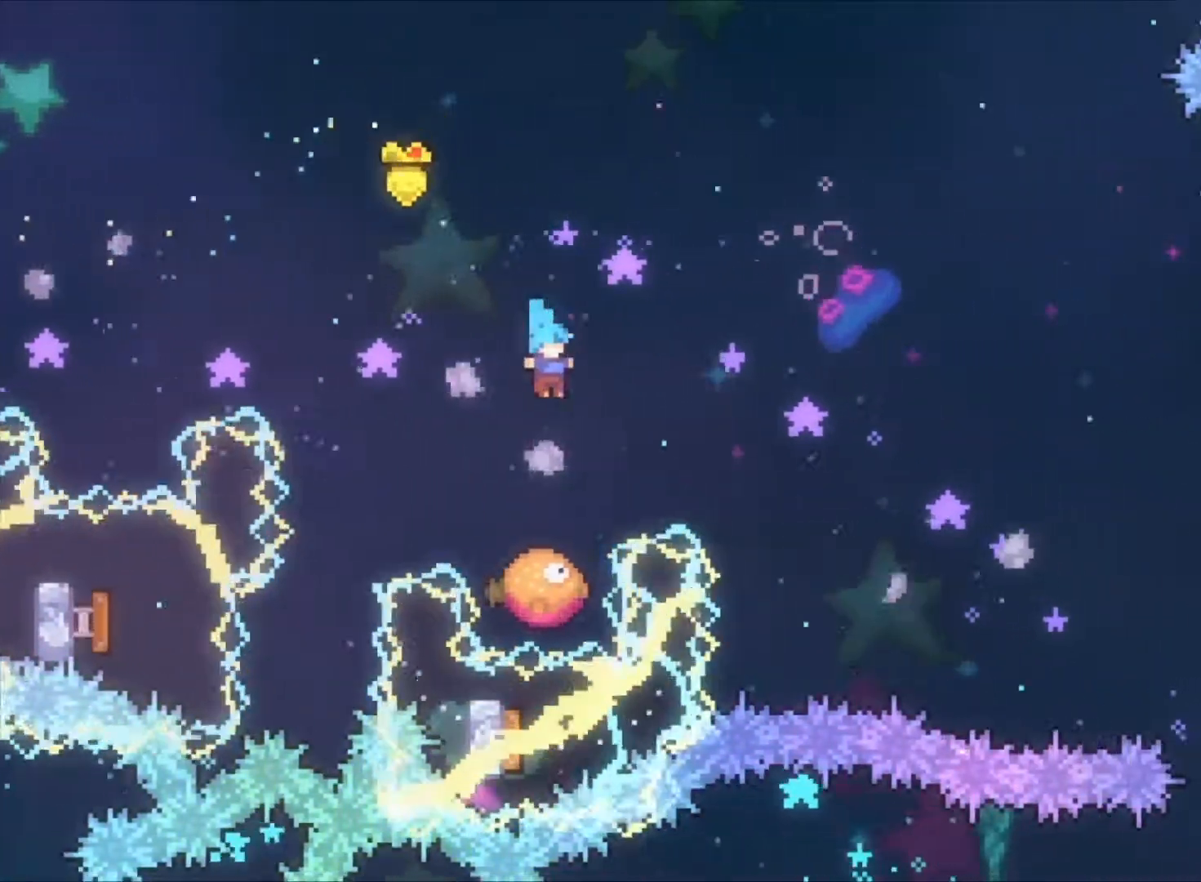
{"keys": ["right", "x", "z"], "events": [[367, "right", "down"], [467, "c", "up"], [500, "x", "down"]]}
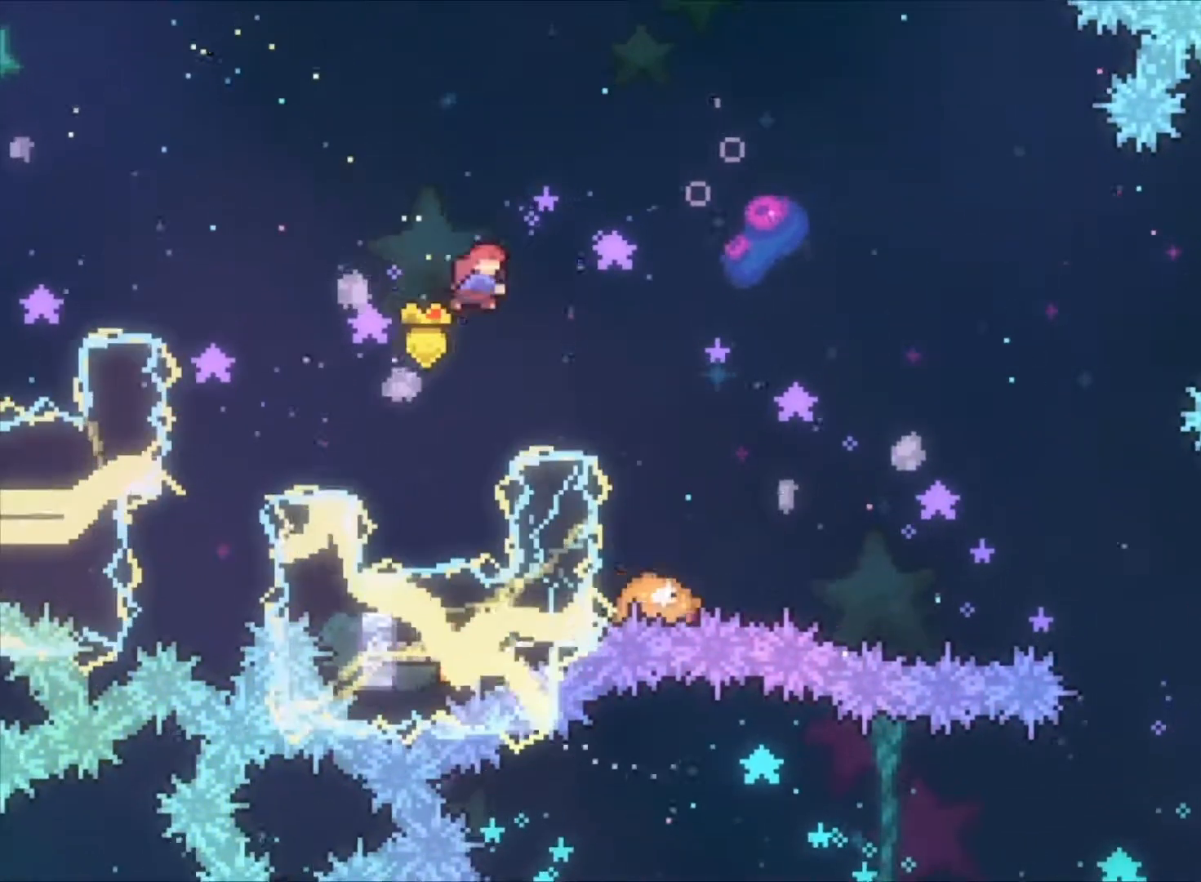
{"keys": ["c", "z"], "events": [[167, "x", "up"], [233, "c", "down"], [433, "right", "up"]]}
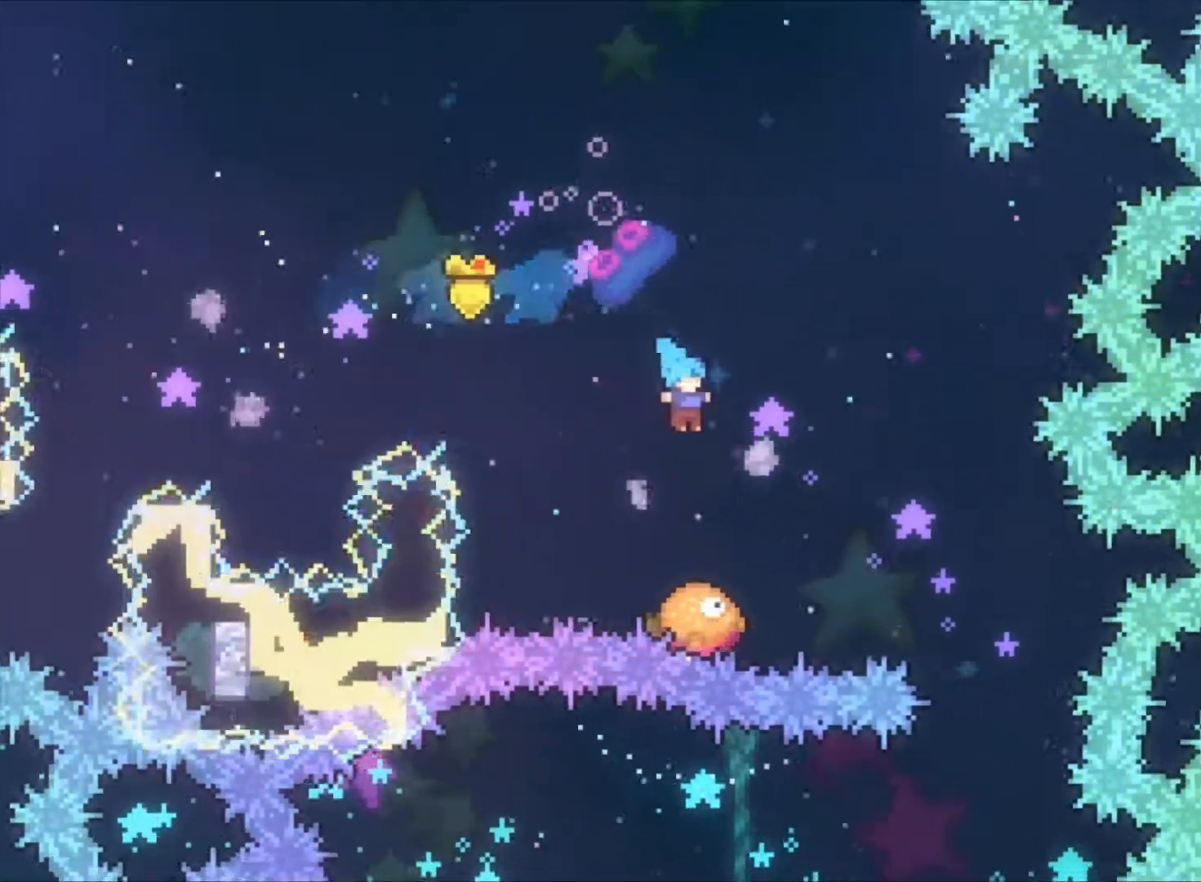
{"keys": ["c", "right", "z"], "events": [[200, "right", "down"]]}
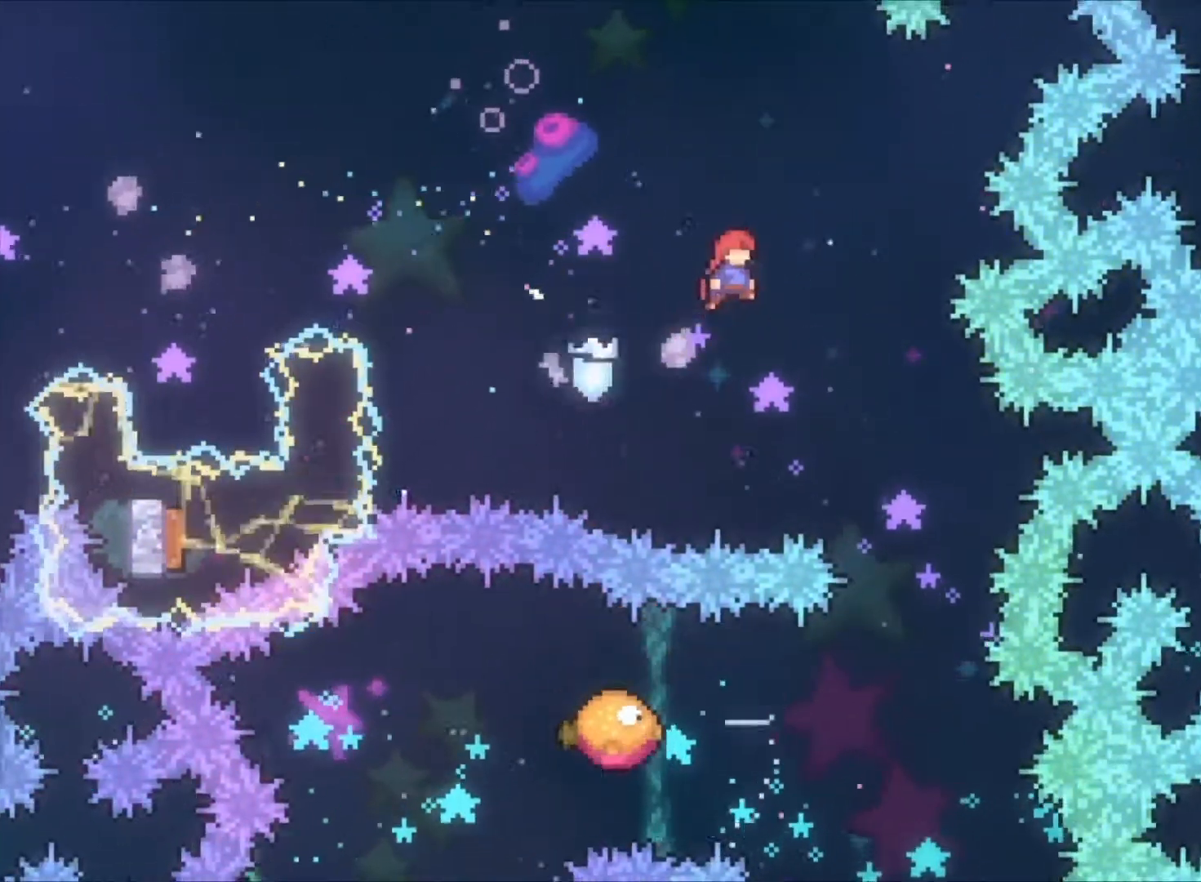
{"keys": ["z"], "events": [[367, "c", "up"], [367, "right", "up"]]}
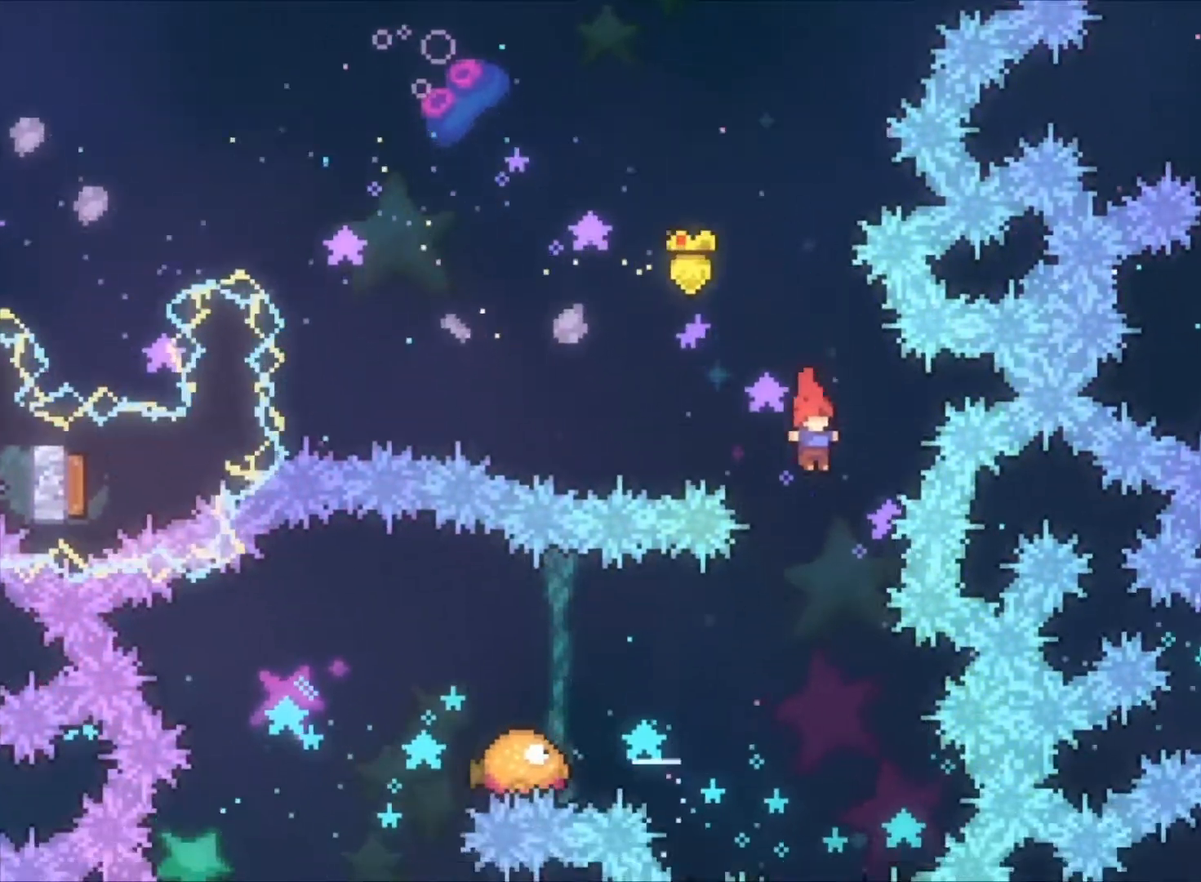
{"keys": ["left", "up", "x", "z"], "events": [[400, "left", "down"], [400, "up", "down"], [467, "x", "down"]]}
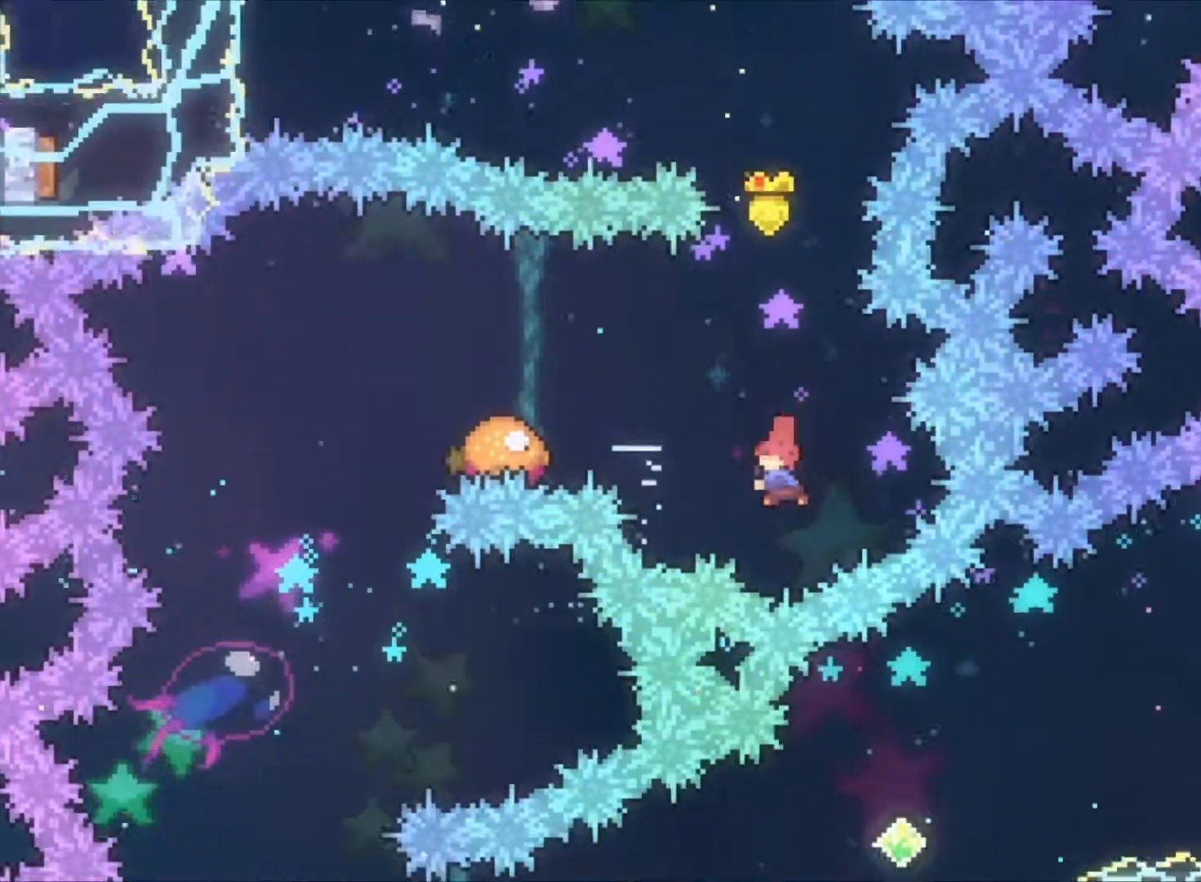
{"keys": ["z"], "events": [[100, "up", "up"], [100, "x", "up"], [433, "left", "up"]]}
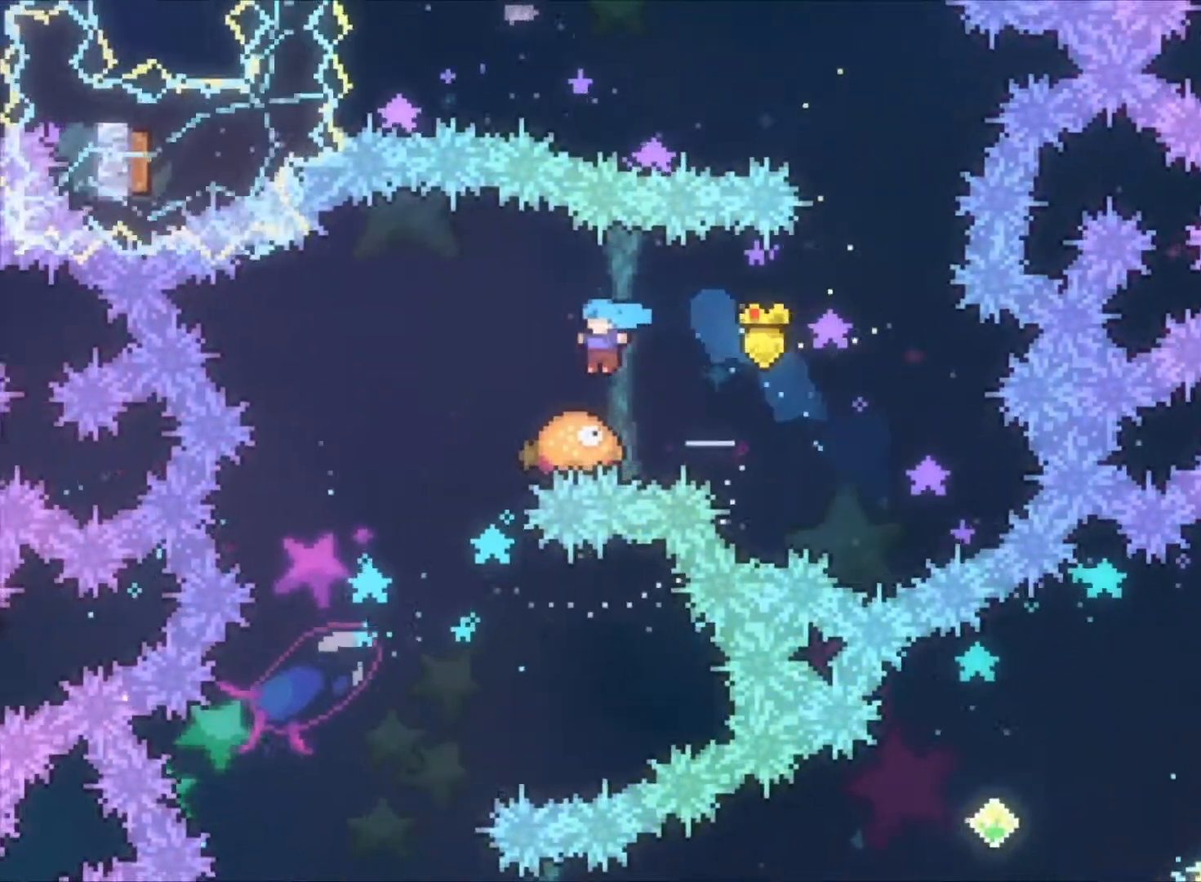
{"keys": ["z"], "events": [[33, "left", "down"], [400, "left", "up"]]}
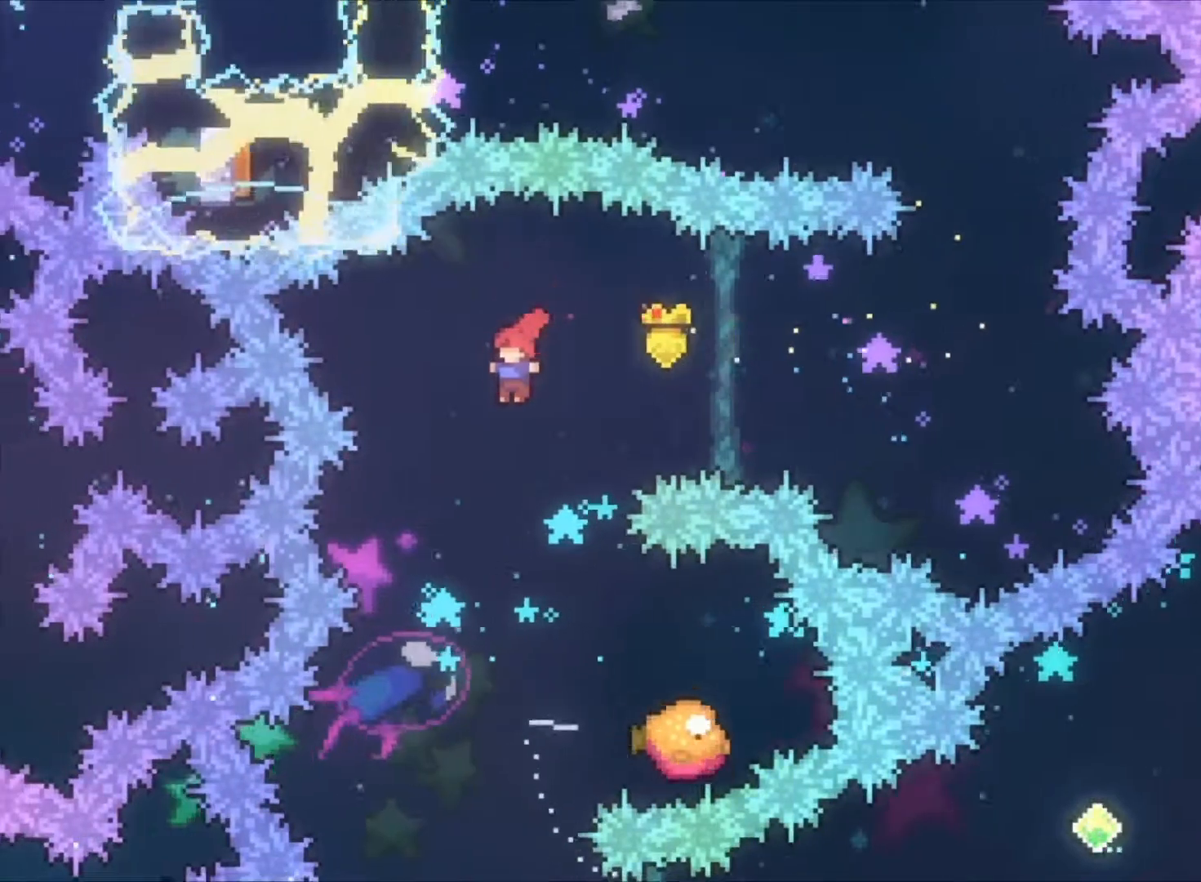
{"keys": ["up", "z"], "events": [[133, "left", "down"], [333, "left", "up"], [500, "up", "down"]]}
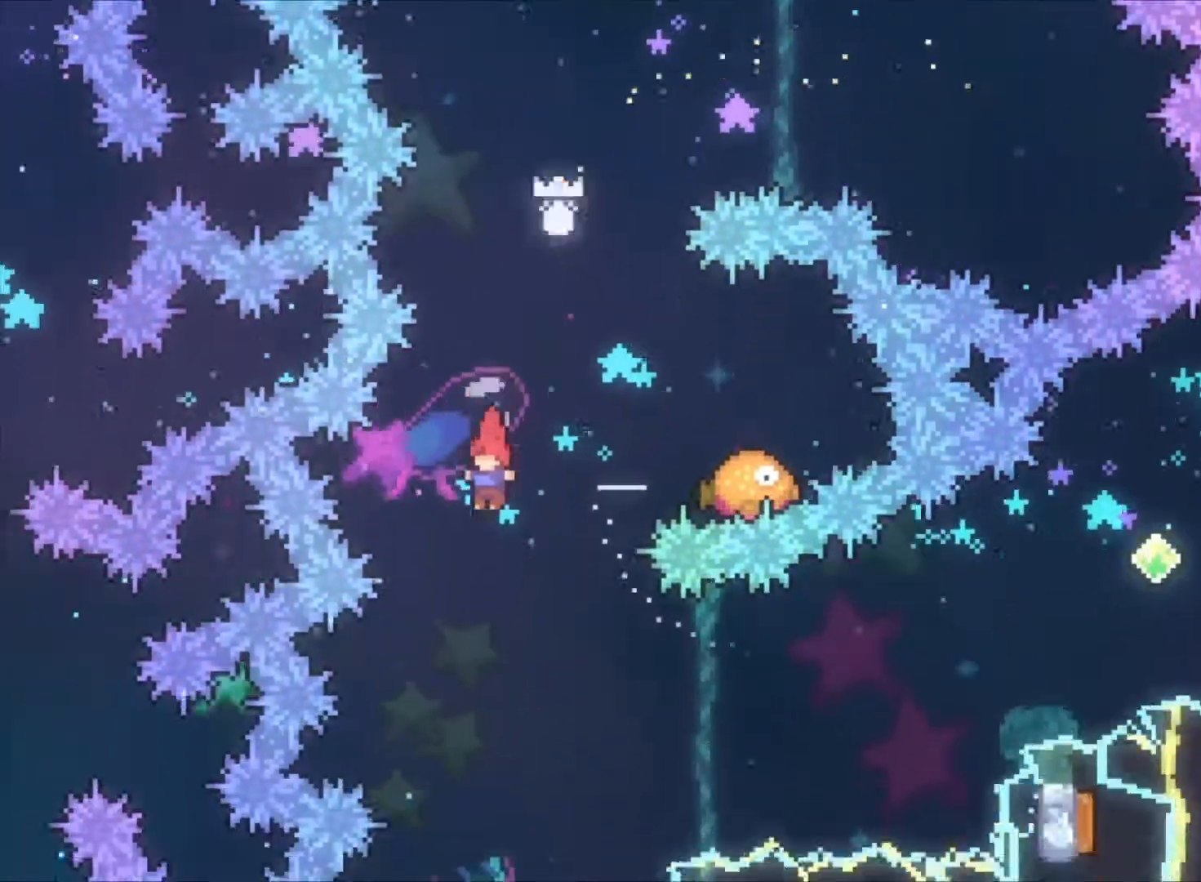
{"keys": ["z"], "events": [[67, "right", "down"], [67, "x", "down"], [167, "up", "up"], [200, "x", "up"], [500, "right", "up"]]}
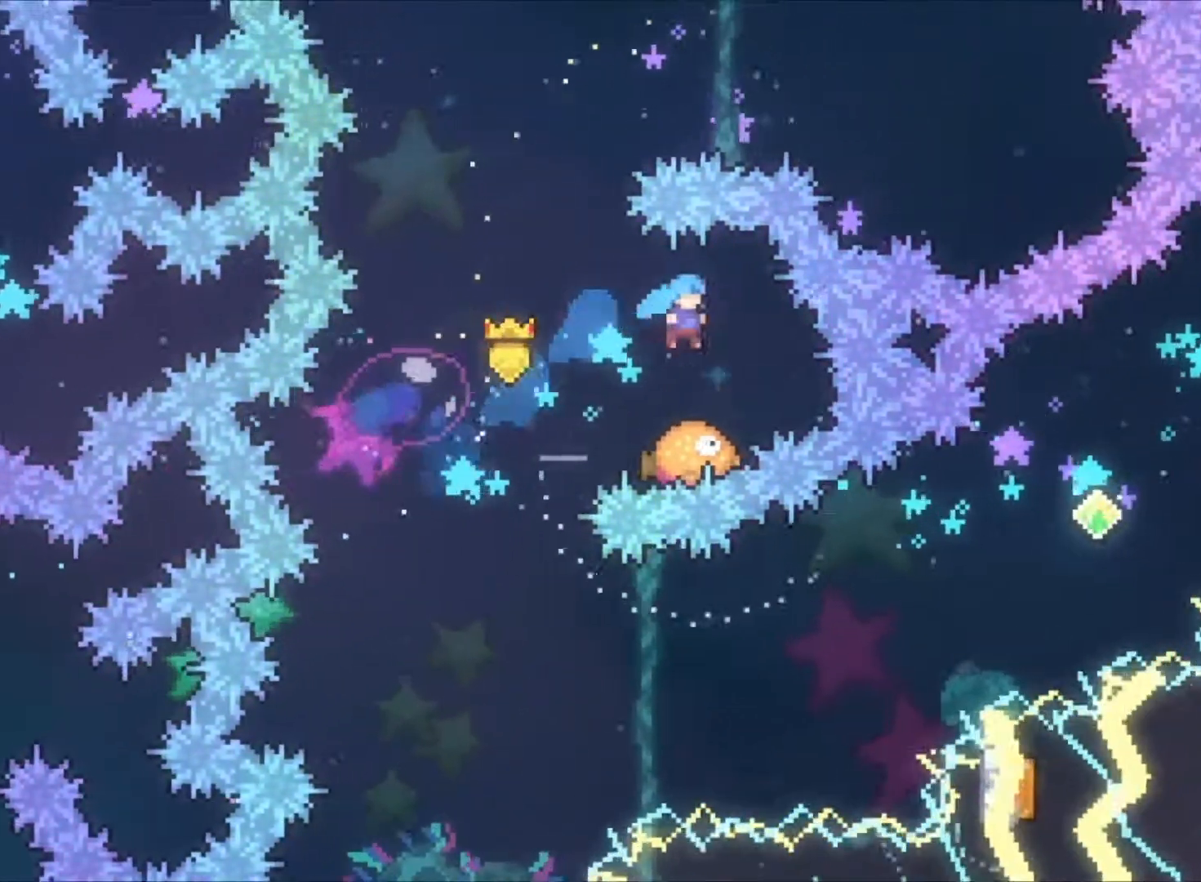
{"keys": ["left", "z"], "events": [[167, "left", "down"]]}
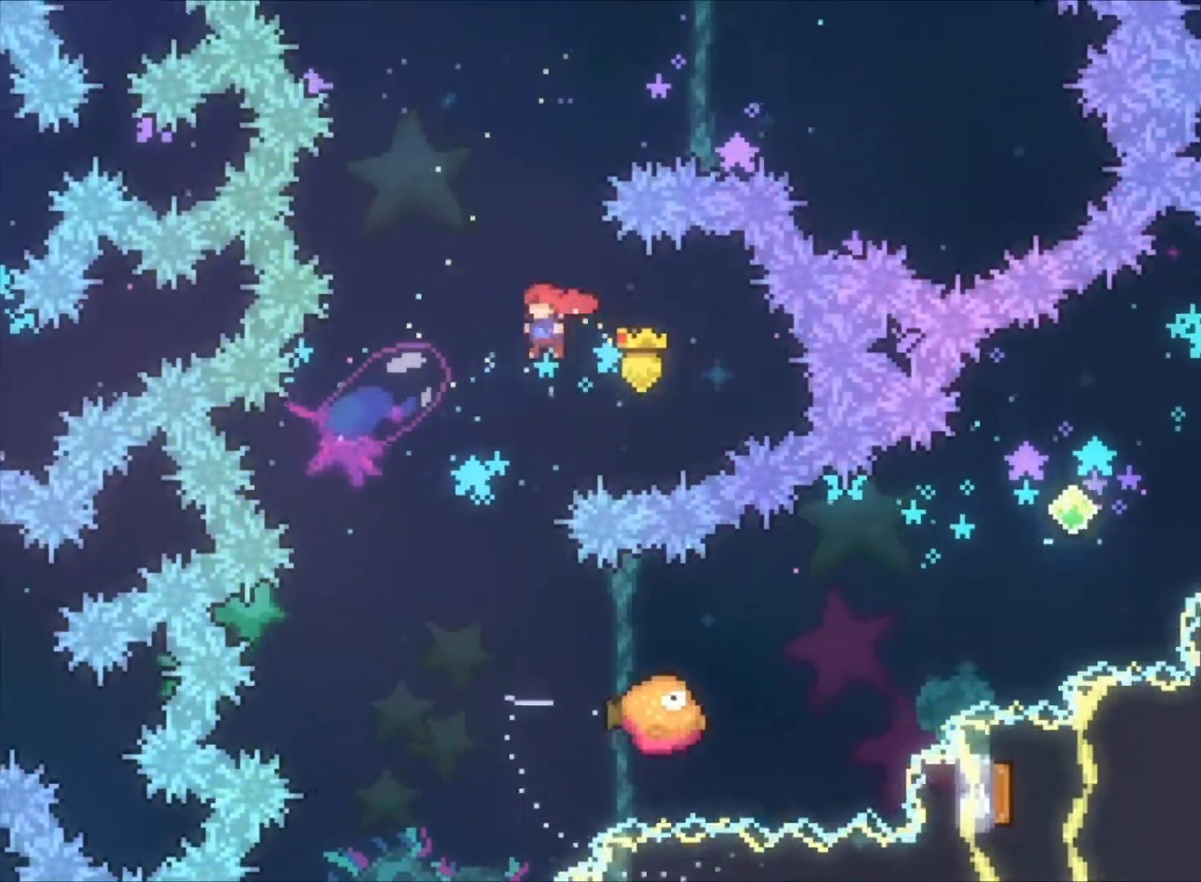
{"keys": ["z"], "events": [[333, "left", "up"]]}
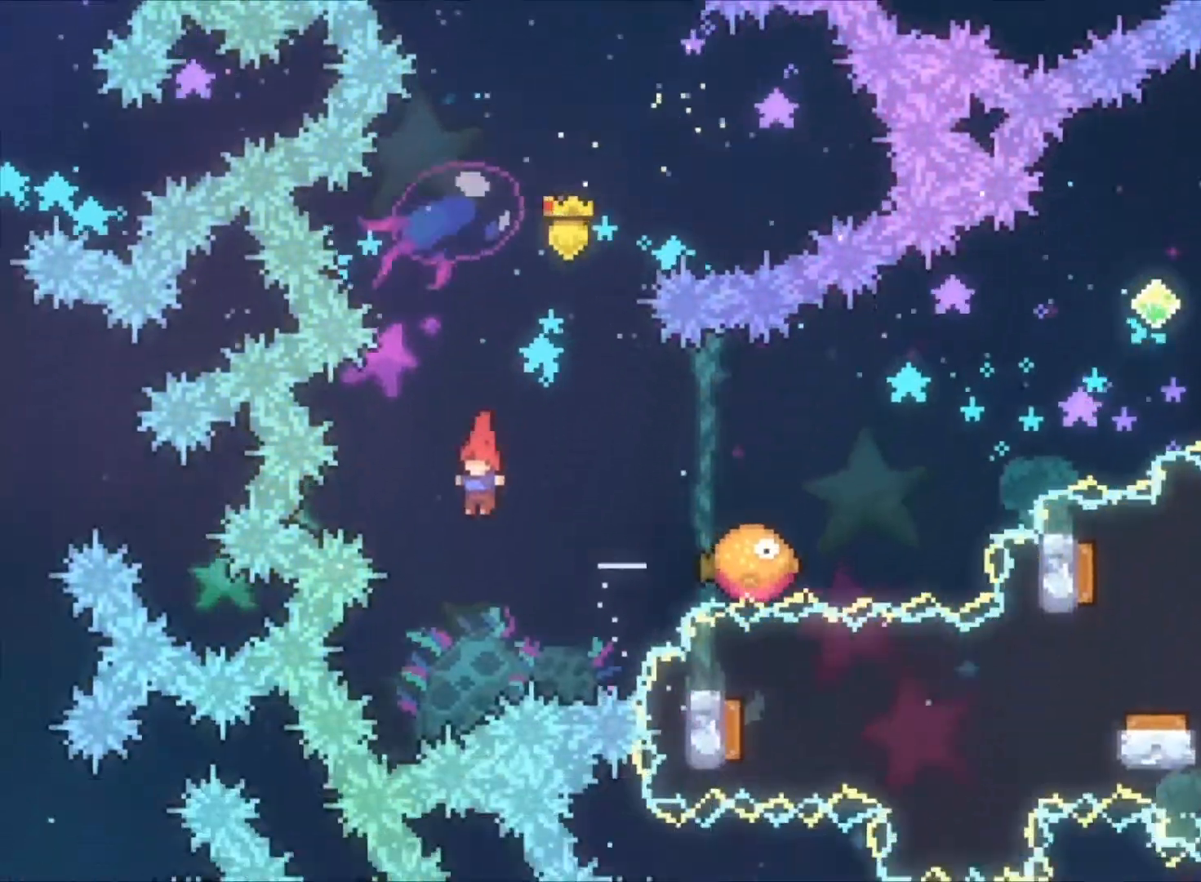
{"keys": ["right", "z"], "events": [[133, "up", "down"], [200, "right", "down"], [200, "x", "down"], [333, "up", "up"], [467, "x", "up"]]}
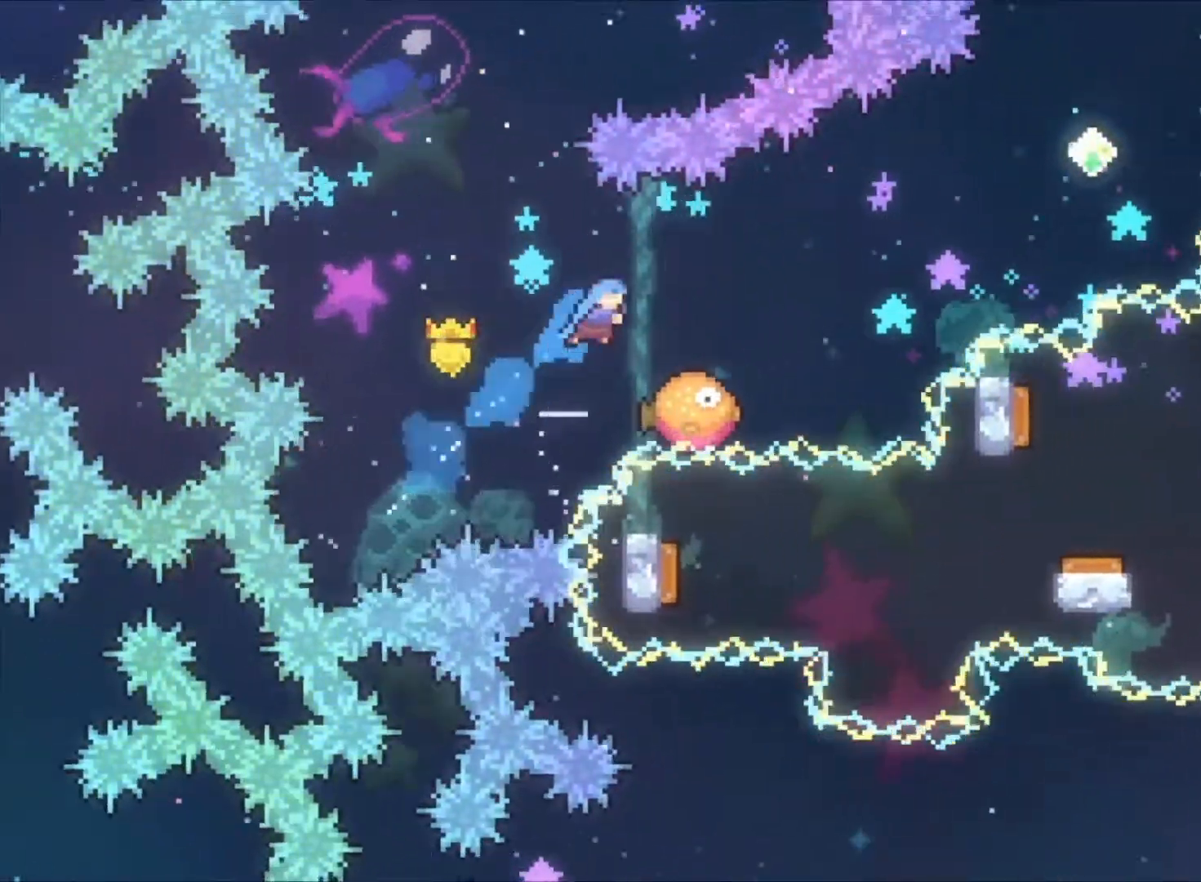
{"keys": ["c", "right", "z"], "events": [[67, "right", "up"], [167, "c", "down"], [167, "right", "down"]]}
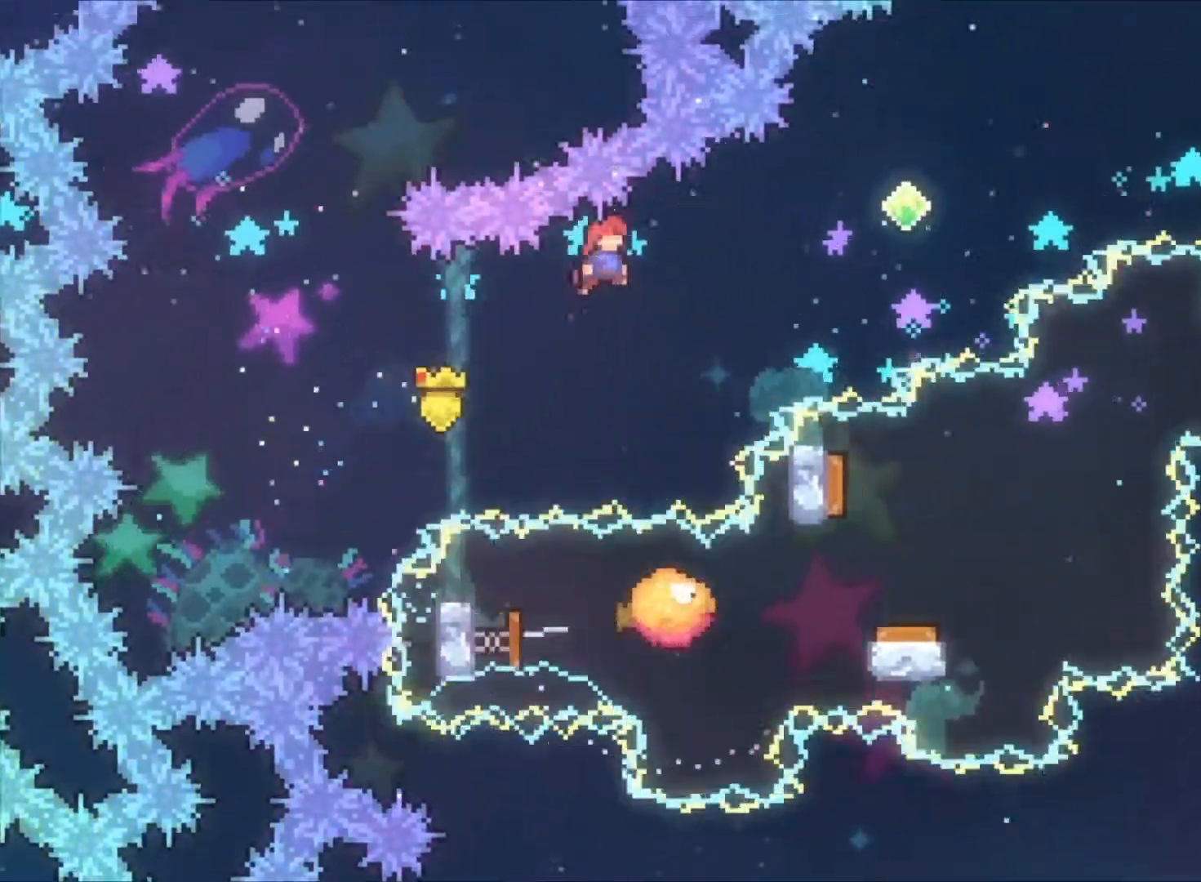
{"keys": ["right", "up", "x", "z"], "events": [[300, "up", "down"], [367, "c", "up"], [367, "x", "down"]]}
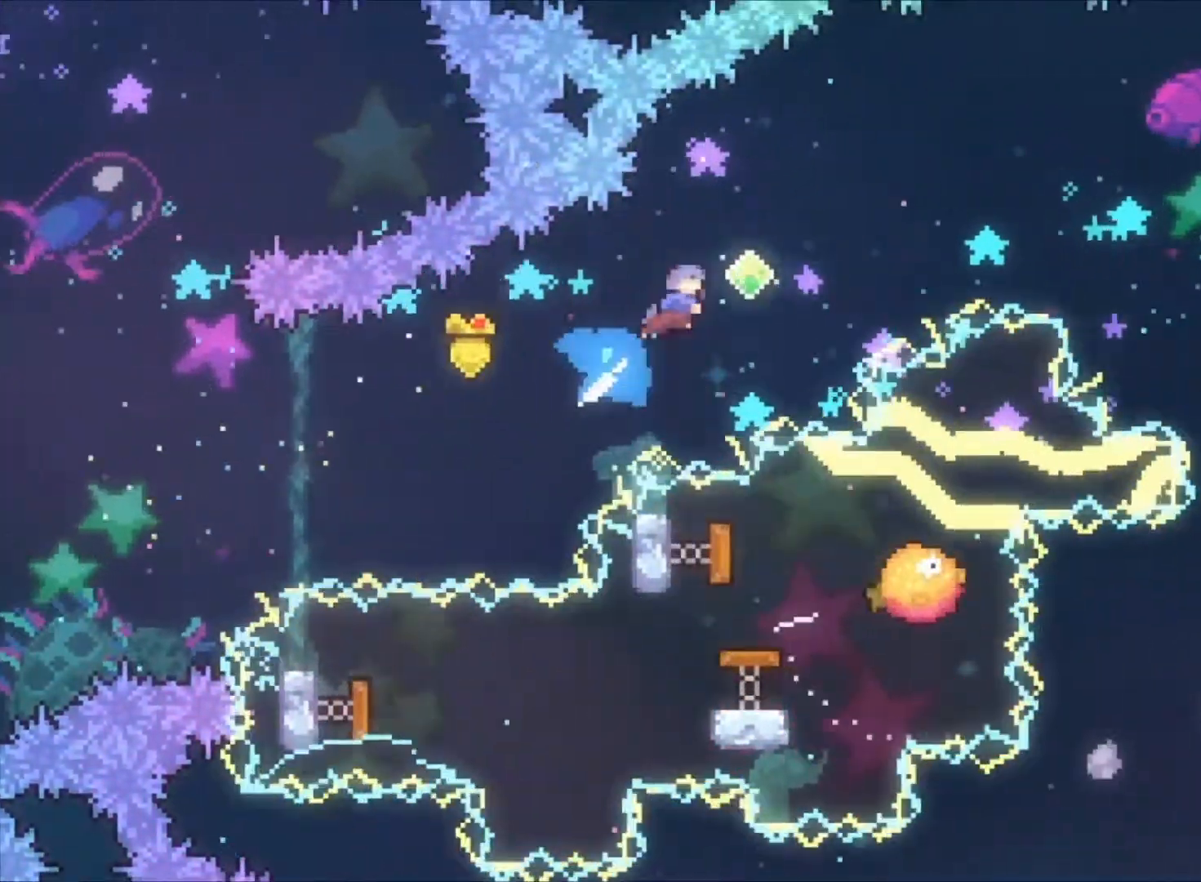
{"keys": ["right", "x", "z"], "events": [[133, "x", "up"], [233, "up", "up"], [333, "x", "down"]]}
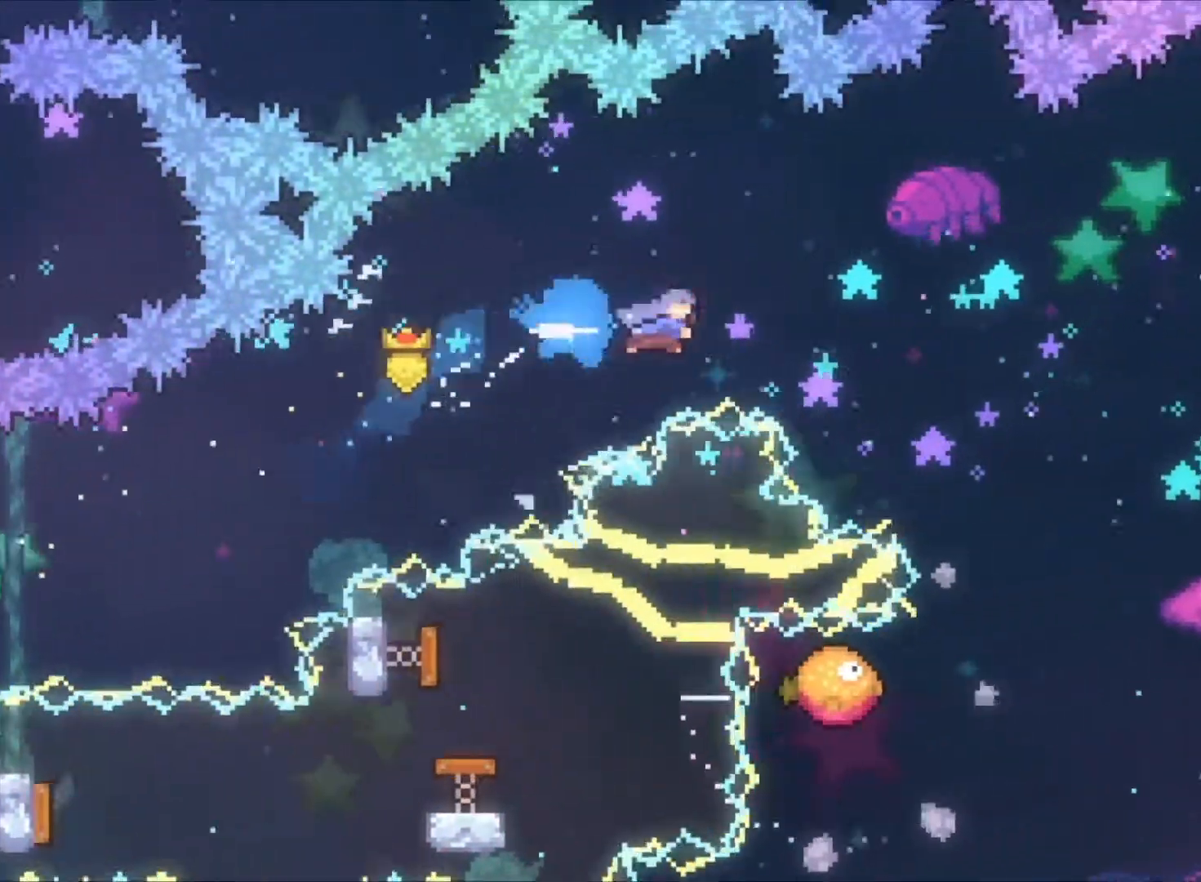
{"keys": ["z"], "events": [[67, "x", "up"], [400, "right", "up"]]}
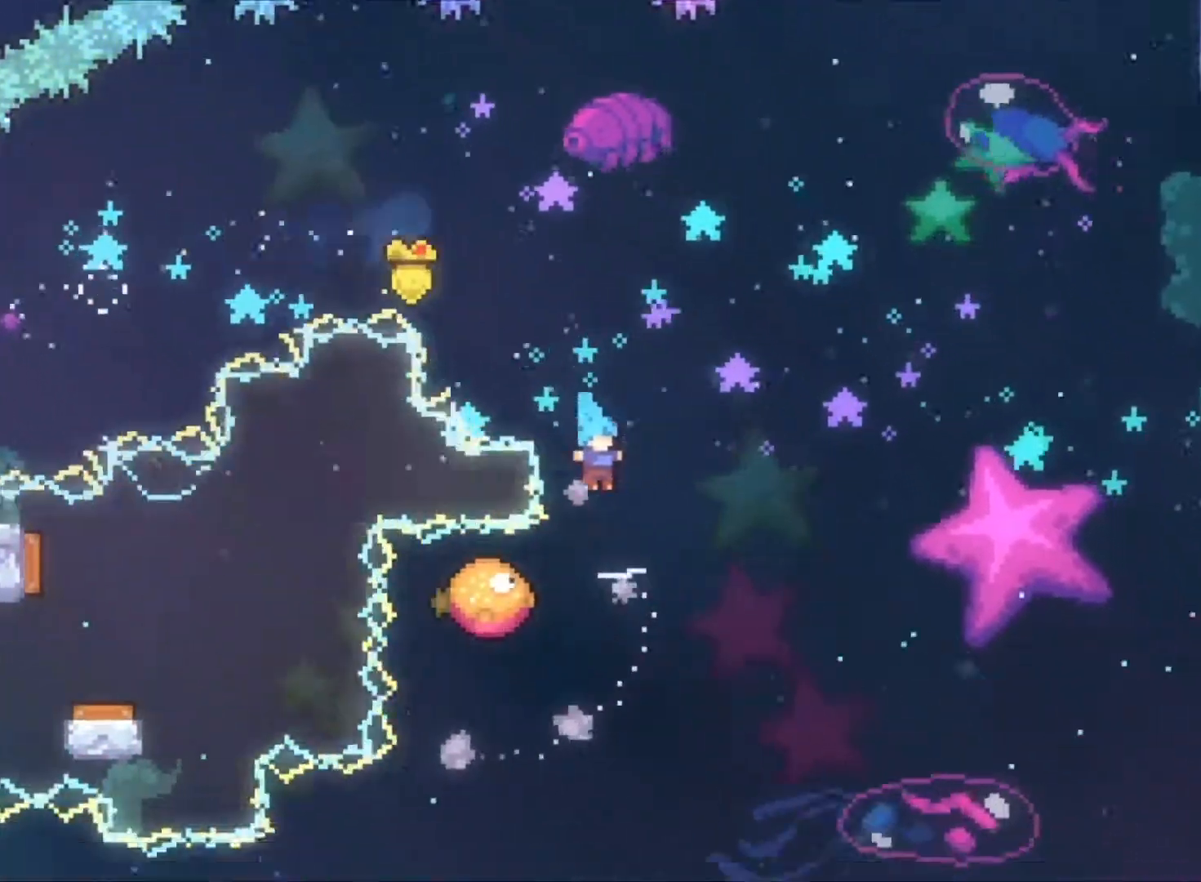
{"keys": ["right", "z"], "events": [[100, "right", "down"]]}
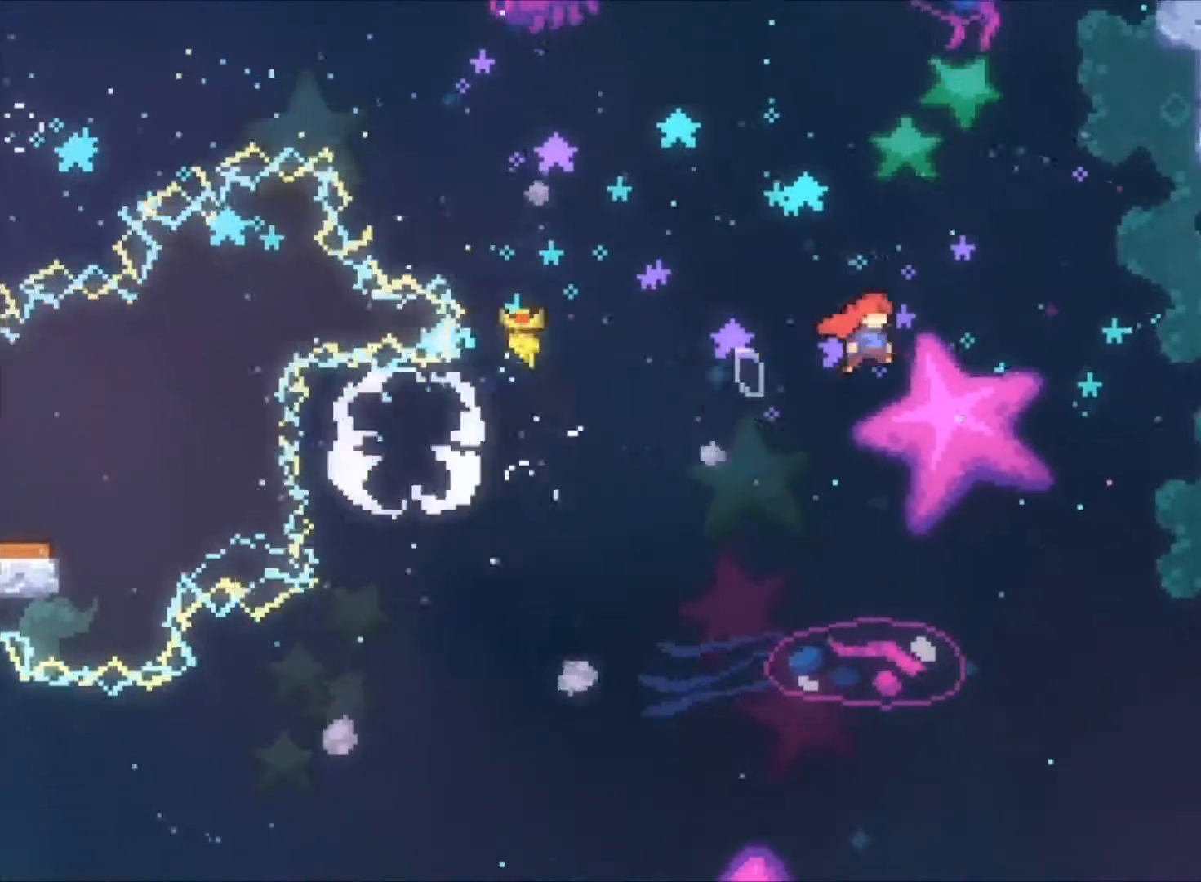
{"keys": ["up", "x", "z"], "events": [[400, "right", "up"], [400, "up", "down"], [400, "x", "down"]]}
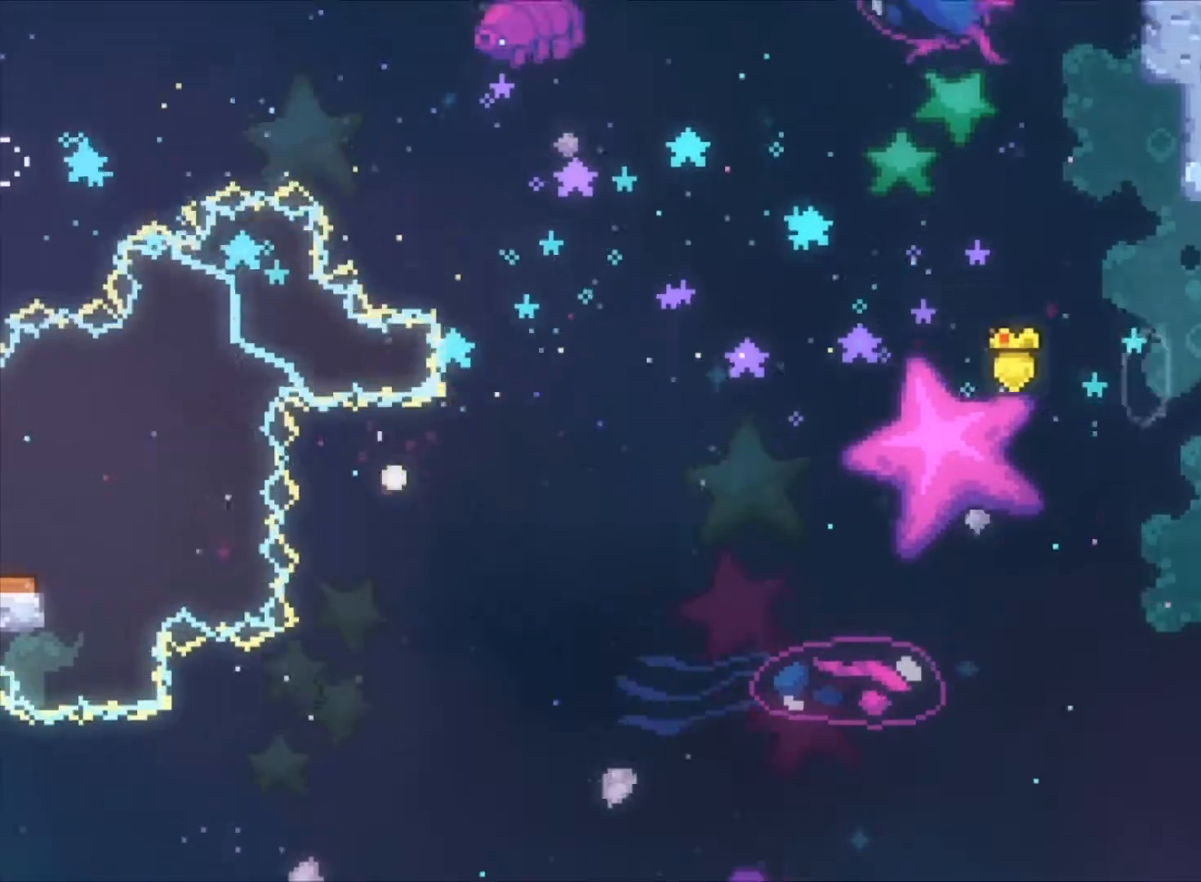
{"keys": ["right"], "events": [[67, "up", "up"], [67, "x", "up"], [267, "right", "down"], [267, "z", "up"]]}
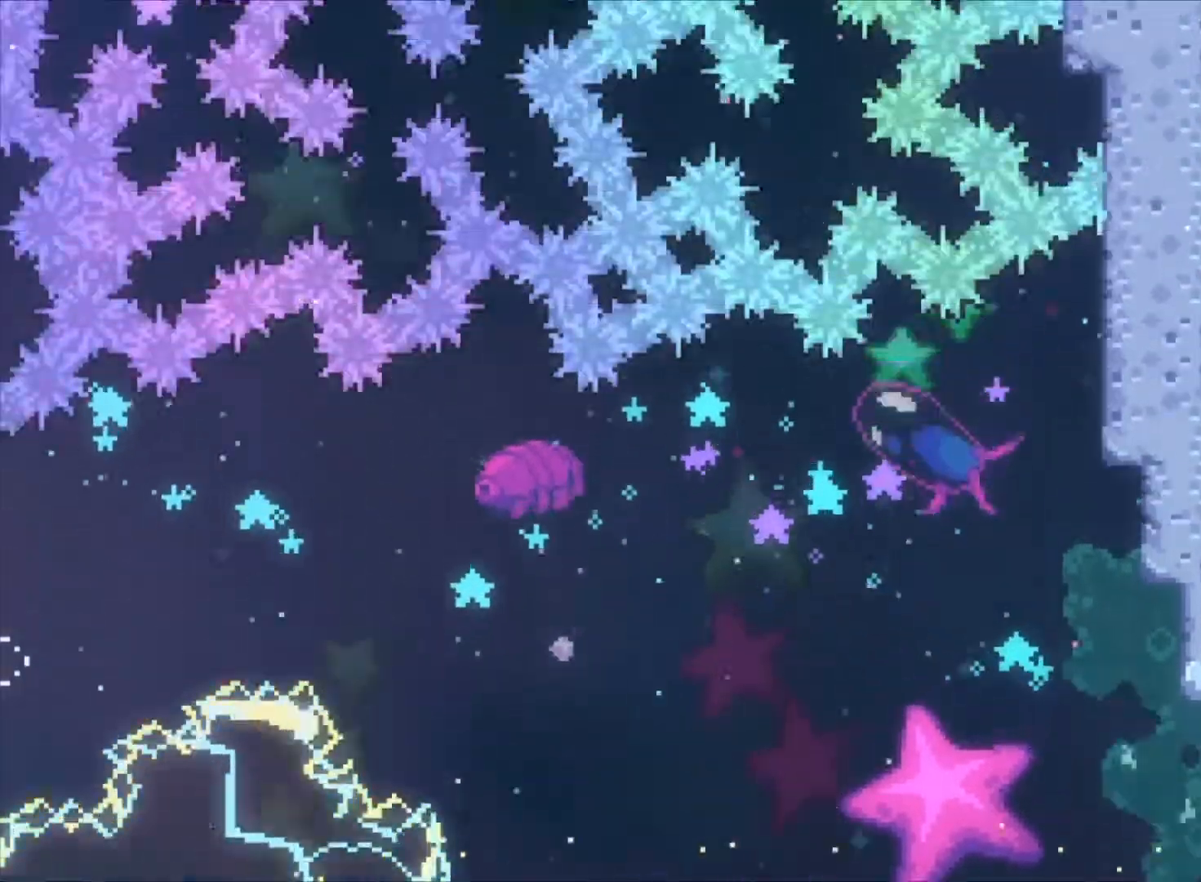
{"keys": ["right"], "events": []}
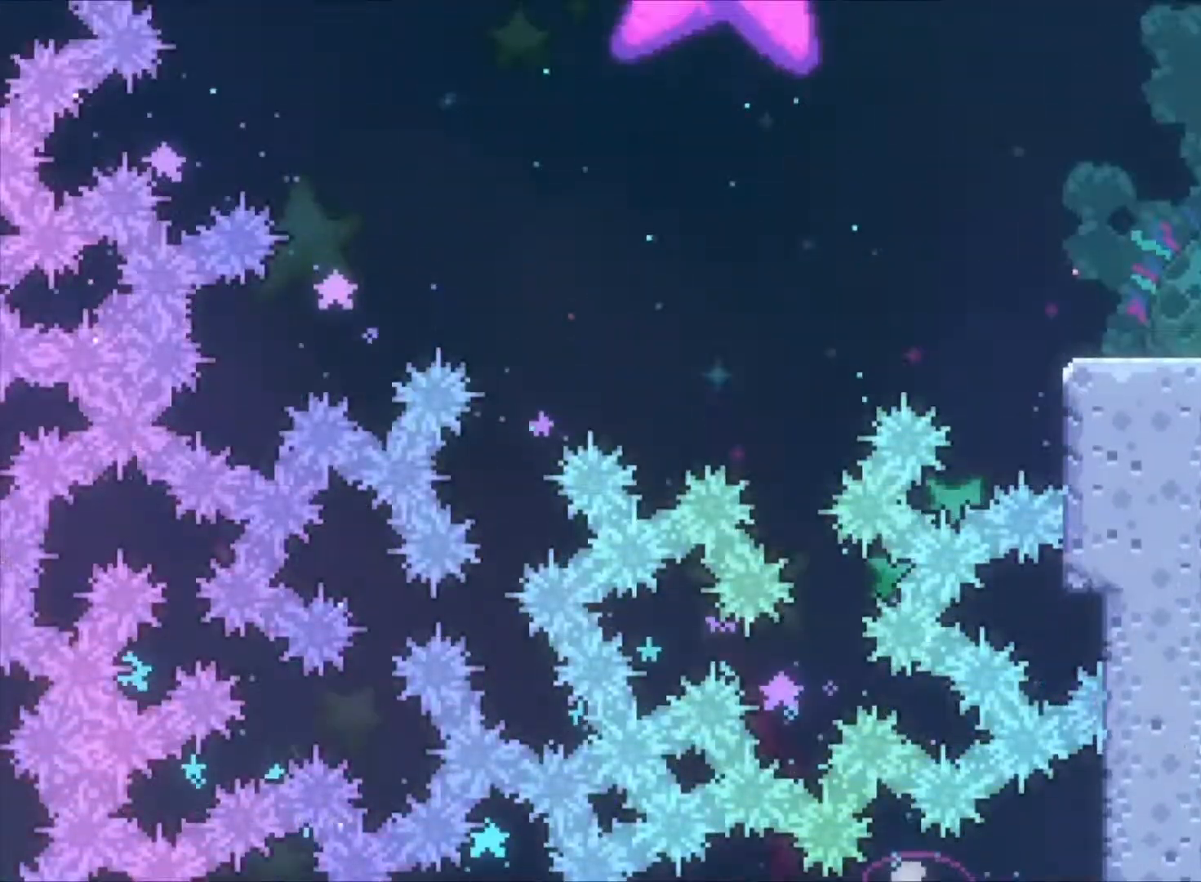
{"keys": ["right", "z"], "events": [[67, "s", "down"], [100, "z", "down"], [200, "s", "up"], [433, "c", "down"], [467, "c", "up"]]}
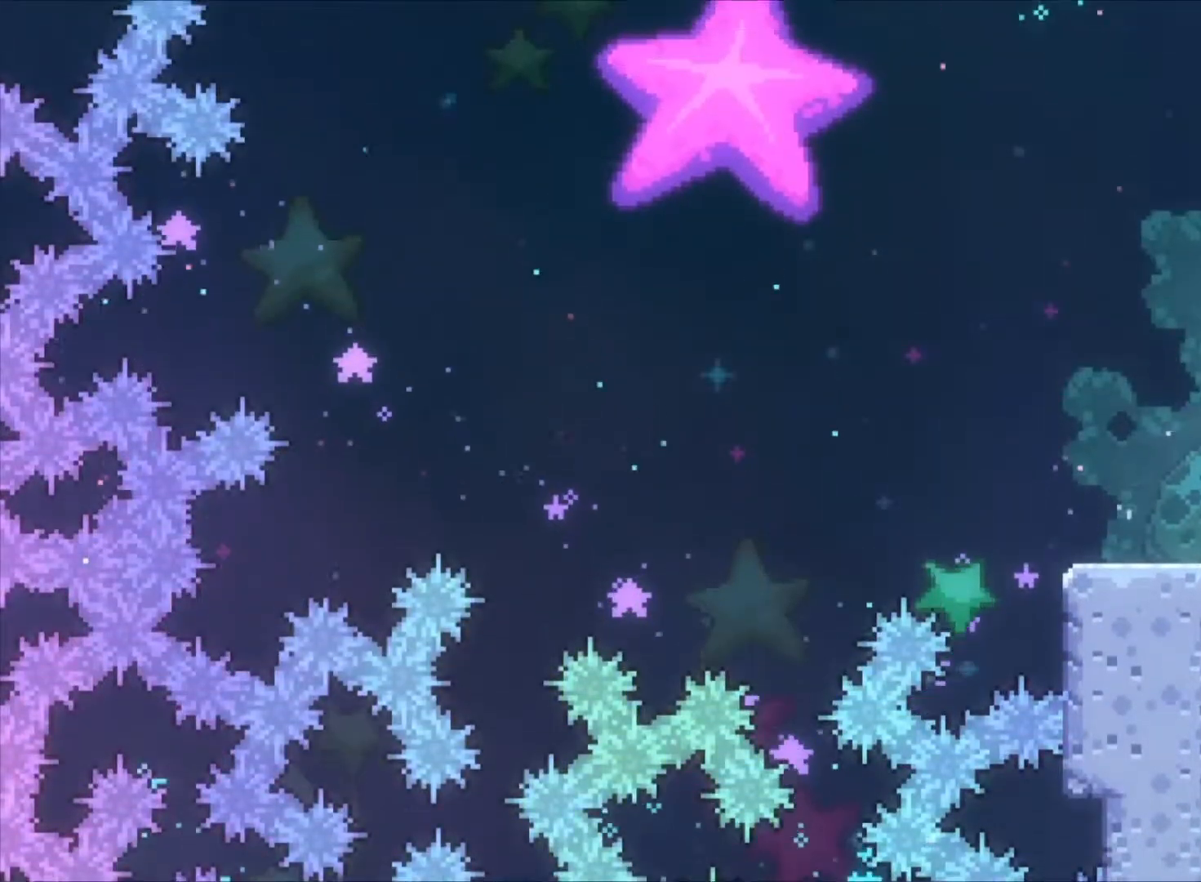
{"keys": ["right", "z"], "events": [[167, "s", "down"], [267, "s", "up"]]}
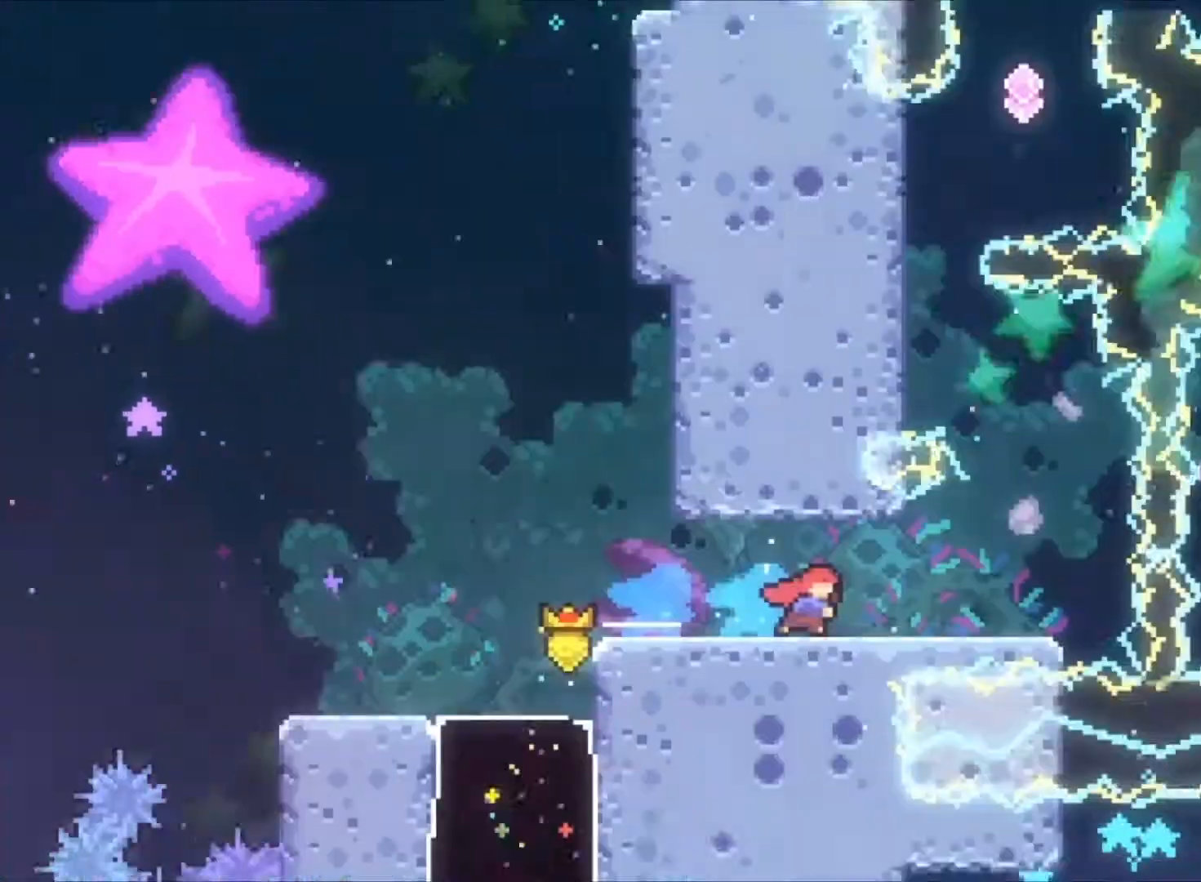
{"keys": ["z"], "events": [[33, "right", "up"]]}
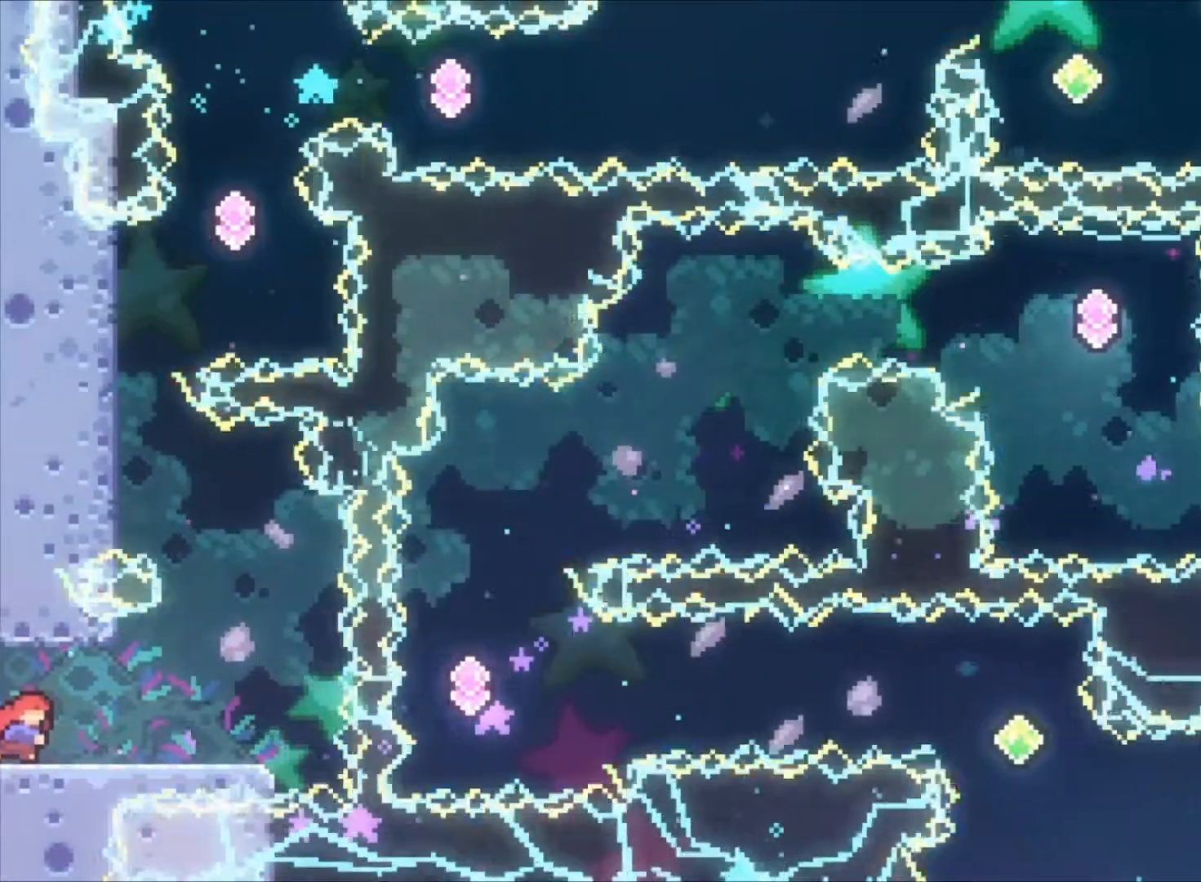
{"keys": ["z"], "events": [[200, "right", "down"], [300, "c", "down"], [467, "c", "up"], [467, "right", "up"]]}
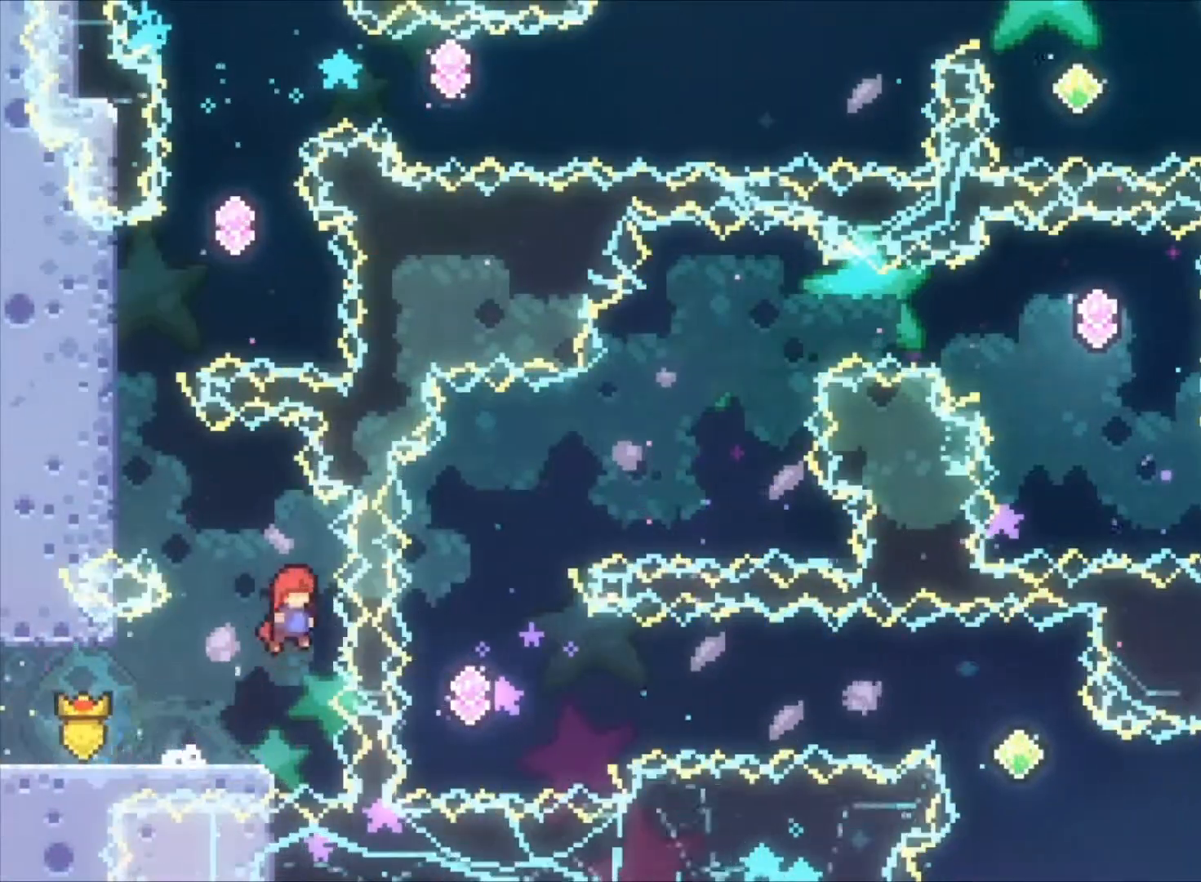
{"keys": ["c", "z"], "events": [[33, "left", "down"], [33, "up", "down"], [33, "x", "down"], [167, "x", "up"], [267, "up", "up"], [300, "c", "down"], [400, "left", "up"], [433, "c", "up"], [500, "c", "down"]]}
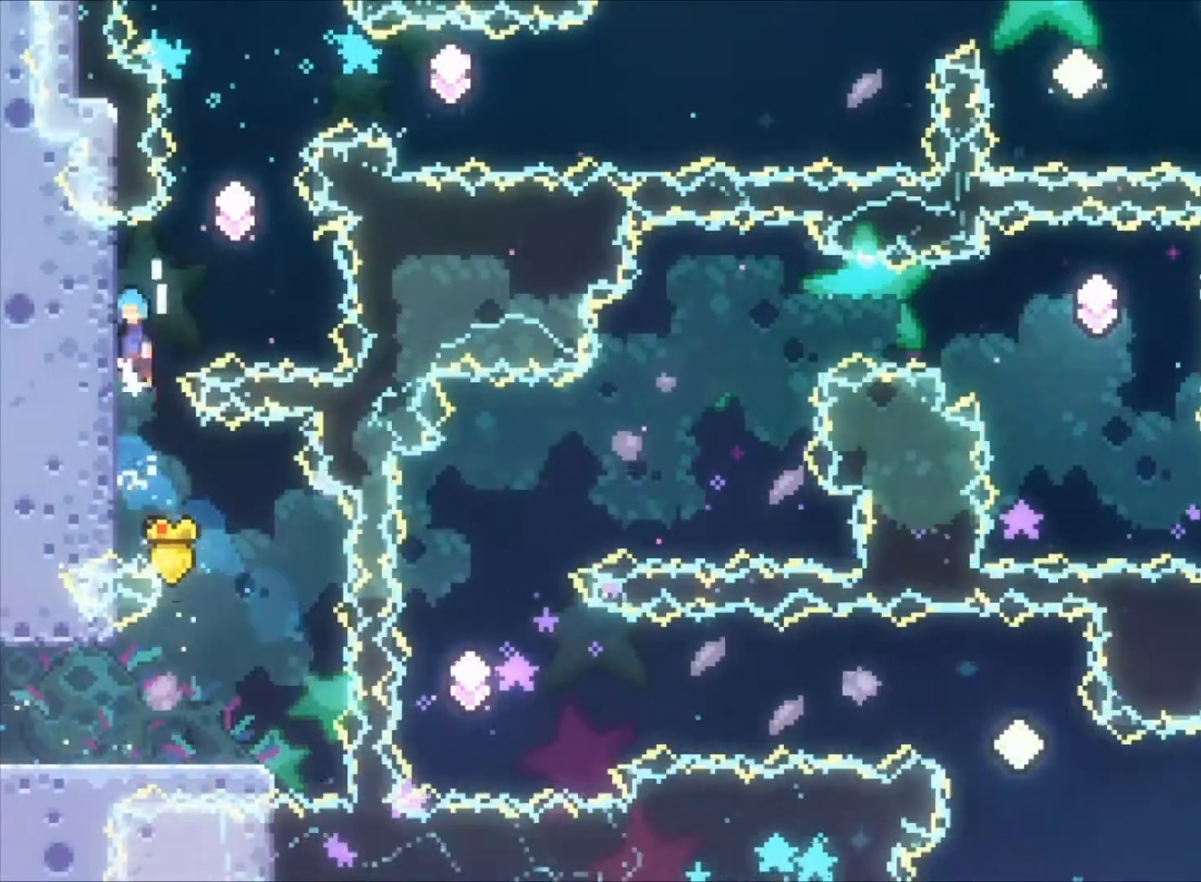
{"keys": ["x", "z"], "events": [[33, "right", "down"], [233, "right", "up"], [233, "up", "down"], [267, "c", "up"], [333, "x", "down"], [500, "up", "up"]]}